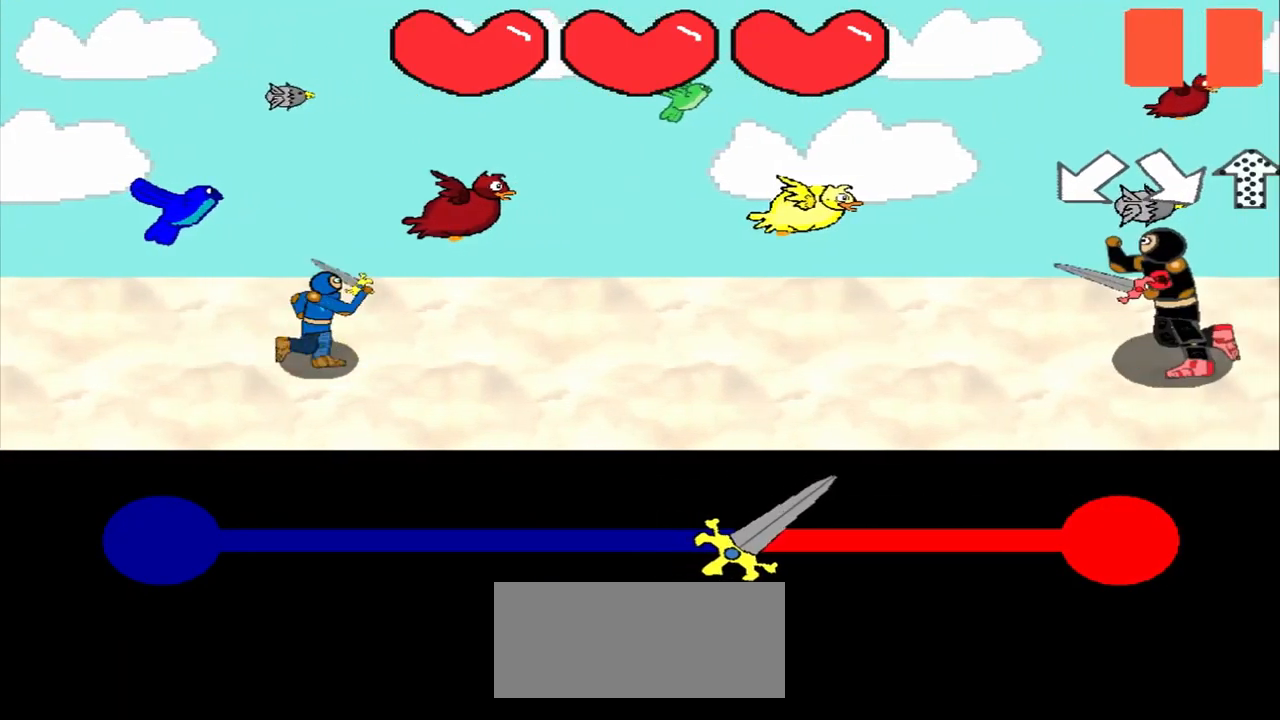
Gameplay with a controller (PlayStation layout); each line is a JSON object with the inputs held at the frame after it. "events" lists button and stick changes between this image and that frame as [ms after this image, input, new state], when the widget could be followed in between. Not read: L2 L3 R2 R3 right_stick.
{"buttons": [], "left_stick": "center", "events": []}
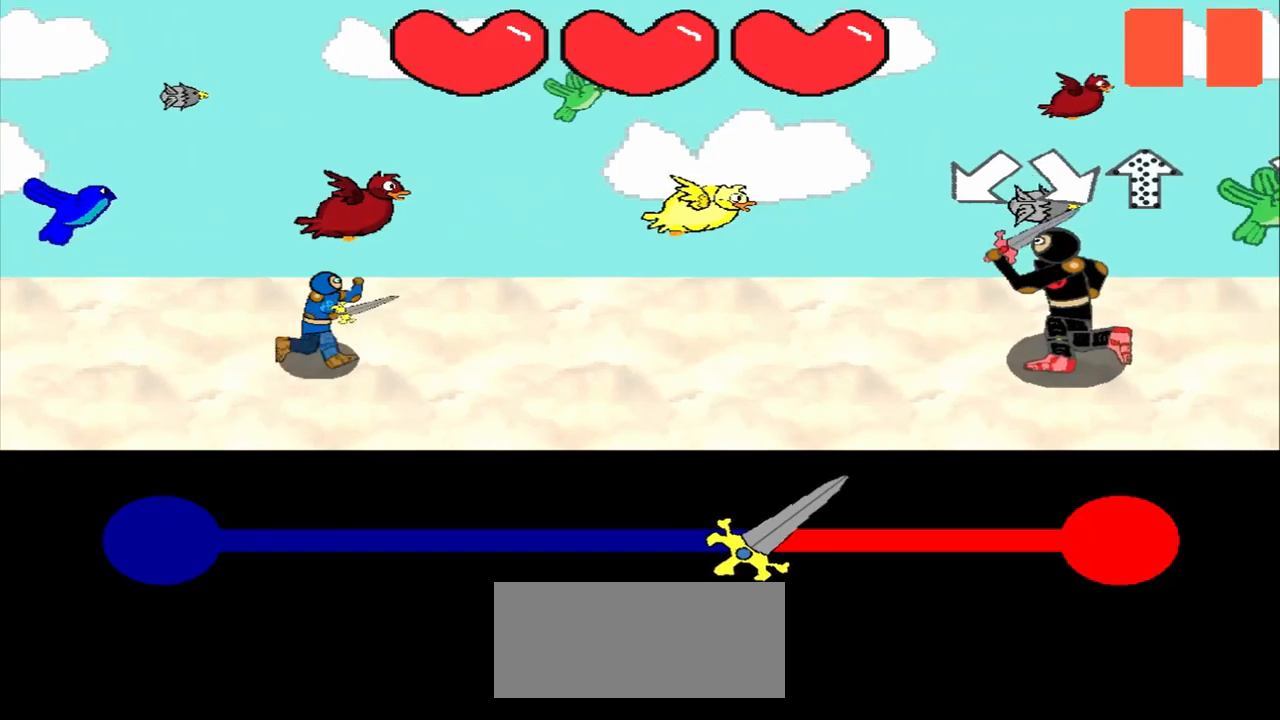
{"buttons": [], "left_stick": "center", "events": [[292, "left_stick", "down-left"], [500, "left_stick", "center"]]}
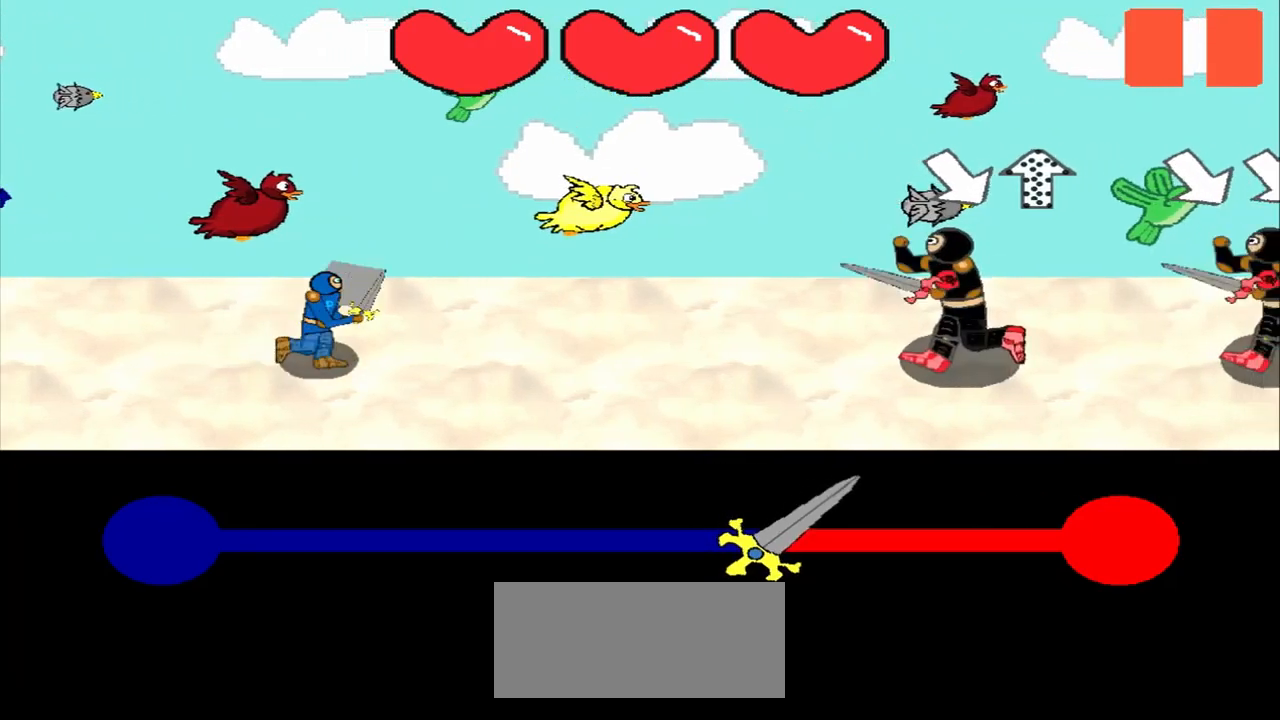
{"buttons": [], "left_stick": "center", "events": []}
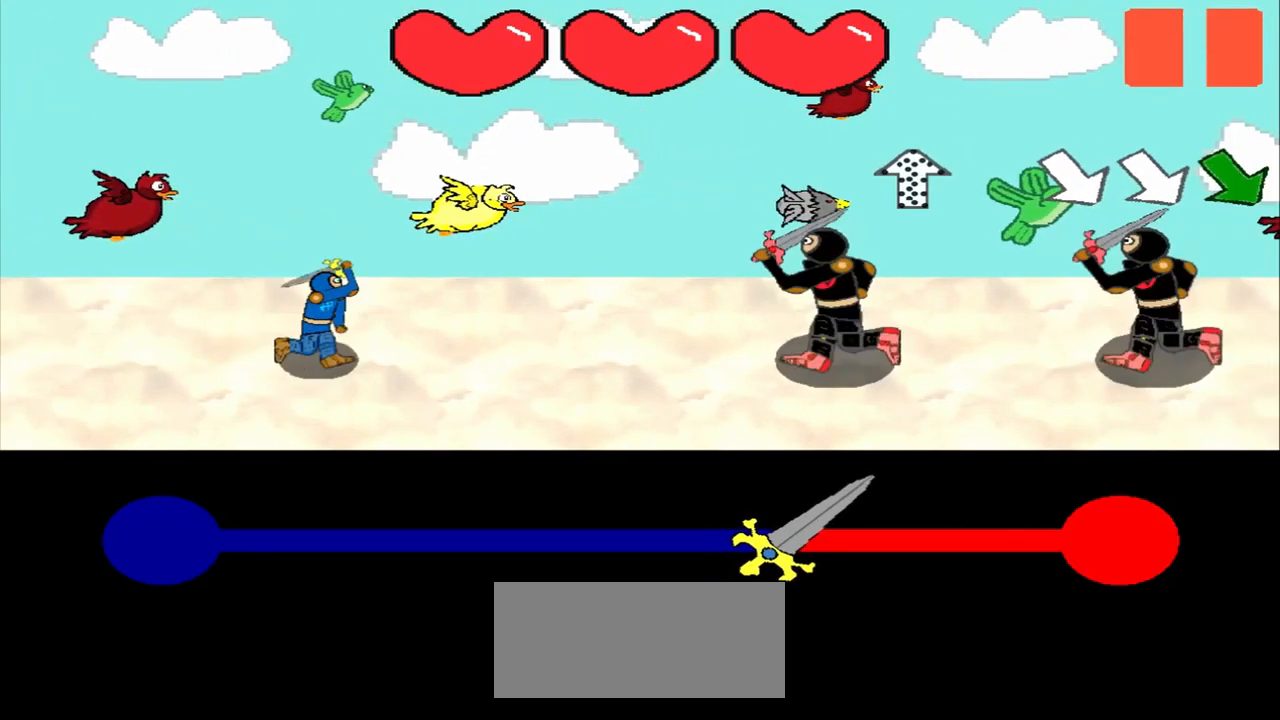
{"buttons": [], "left_stick": "center", "events": []}
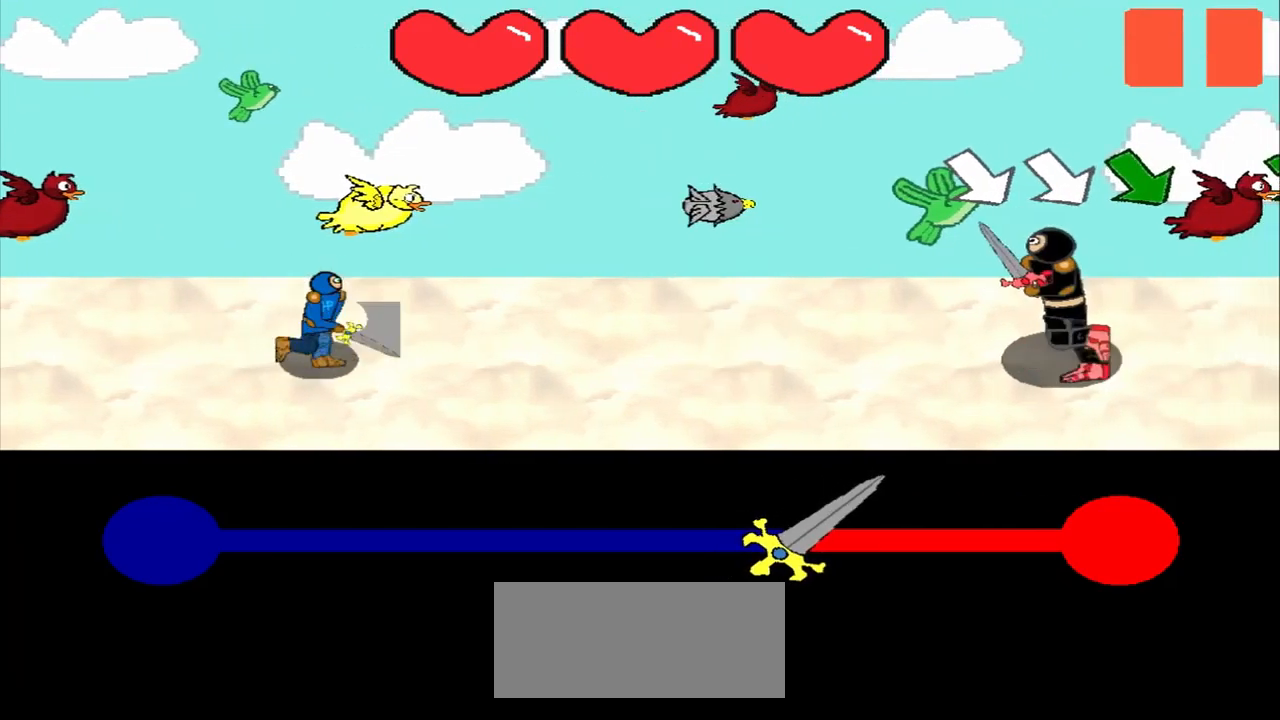
{"buttons": [], "left_stick": "center", "events": []}
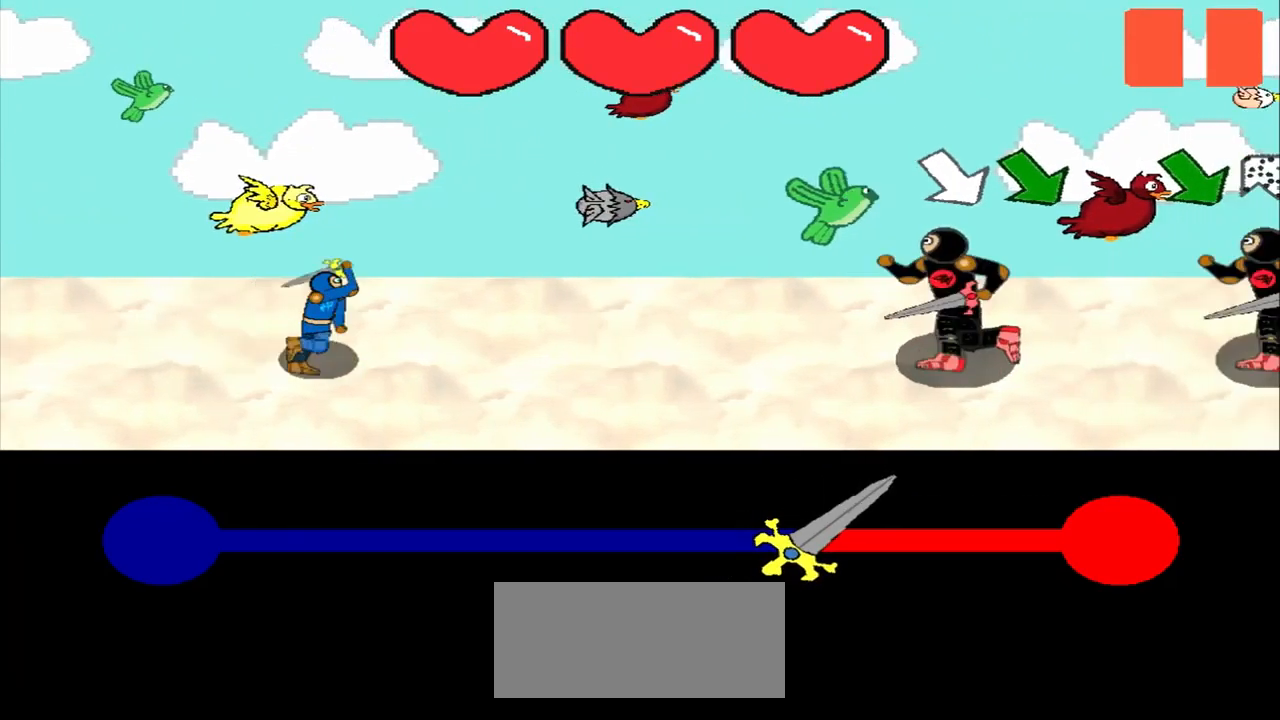
{"buttons": [], "left_stick": "center", "events": [[209, "left_stick", "down-right"], [459, "left_stick", "center"]]}
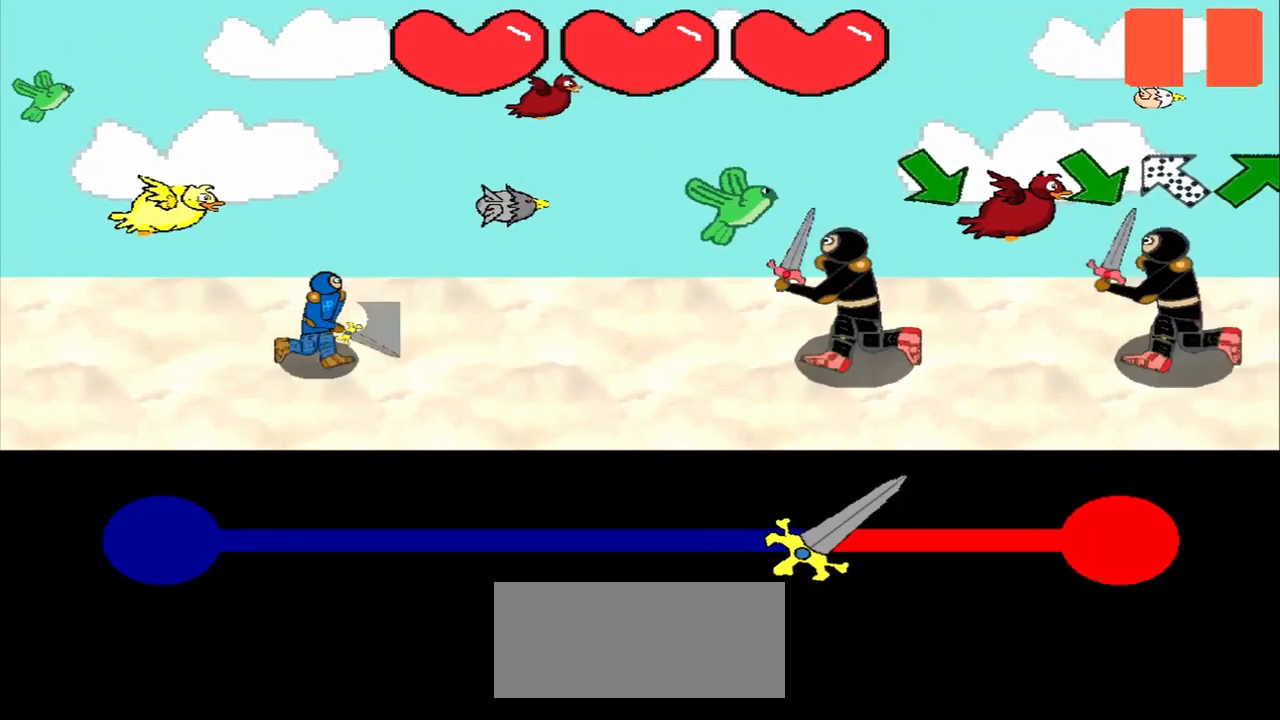
{"buttons": [], "left_stick": "center", "events": []}
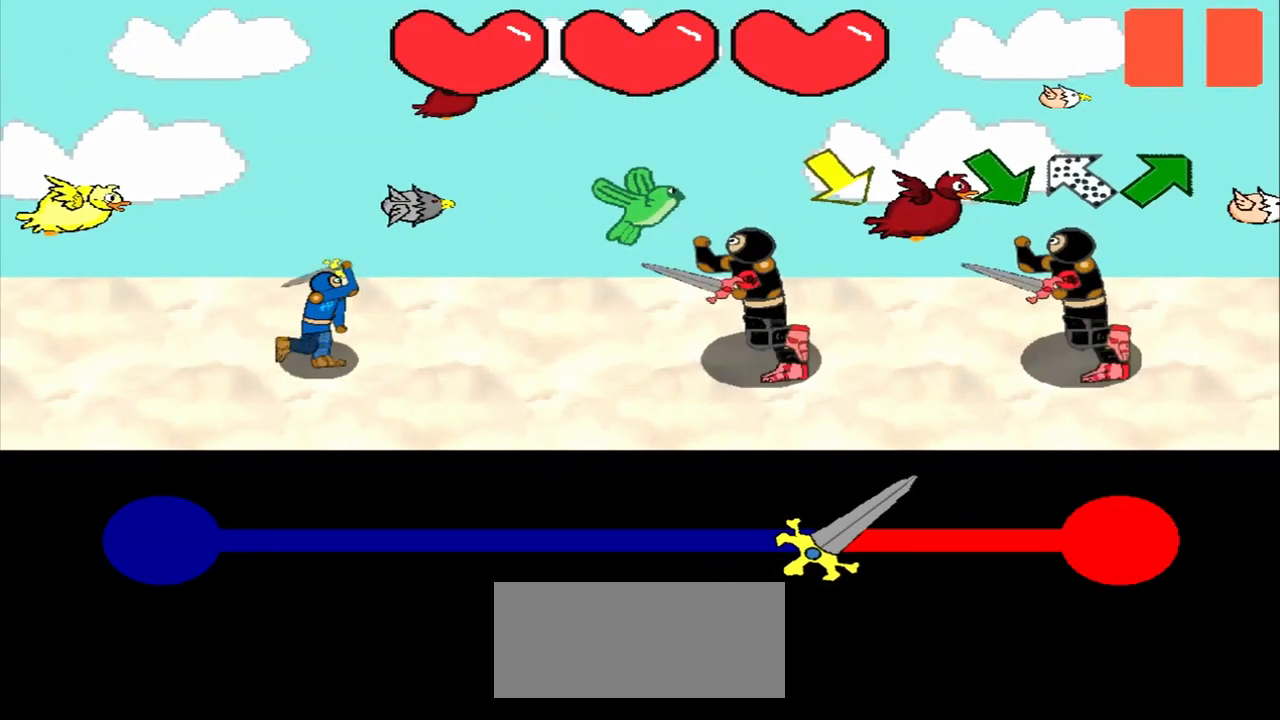
{"buttons": [], "left_stick": "down-right", "events": [[42, "left_stick", "down-right"], [209, "left_stick", "center"], [459, "left_stick", "down-right"]]}
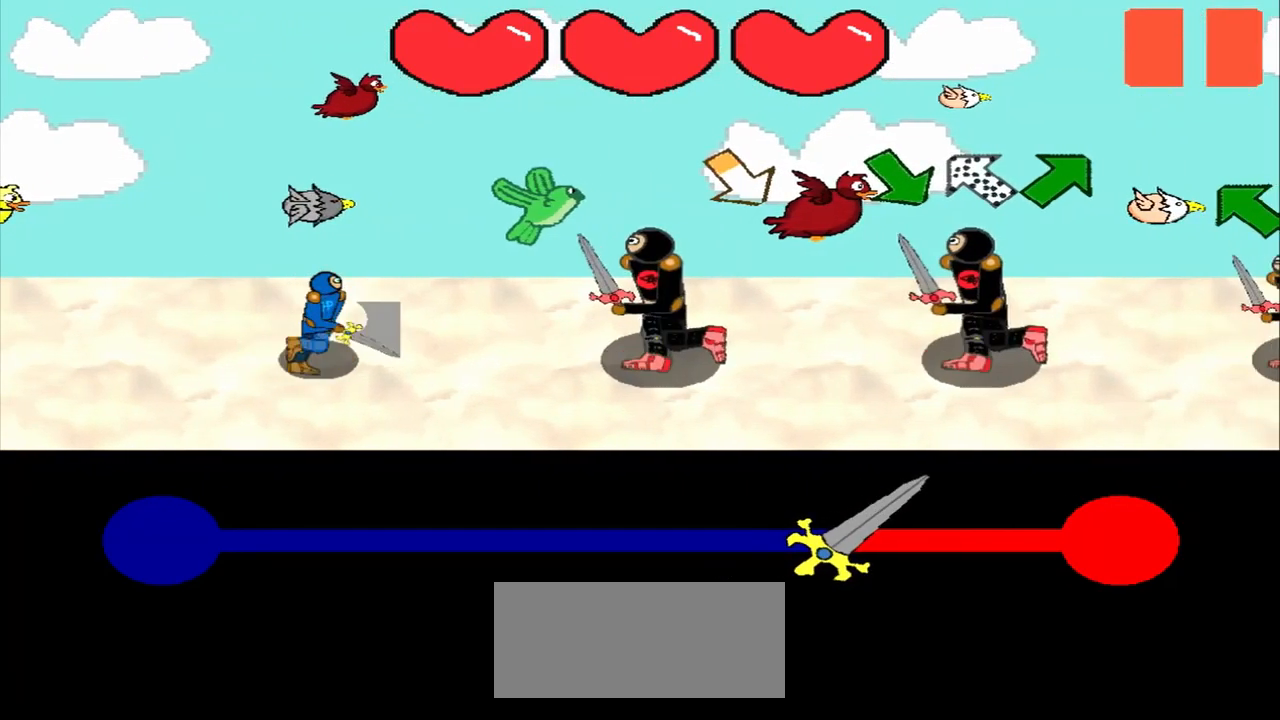
{"buttons": [], "left_stick": "down-right", "events": [[167, "left_stick", "center"], [459, "left_stick", "down-right"]]}
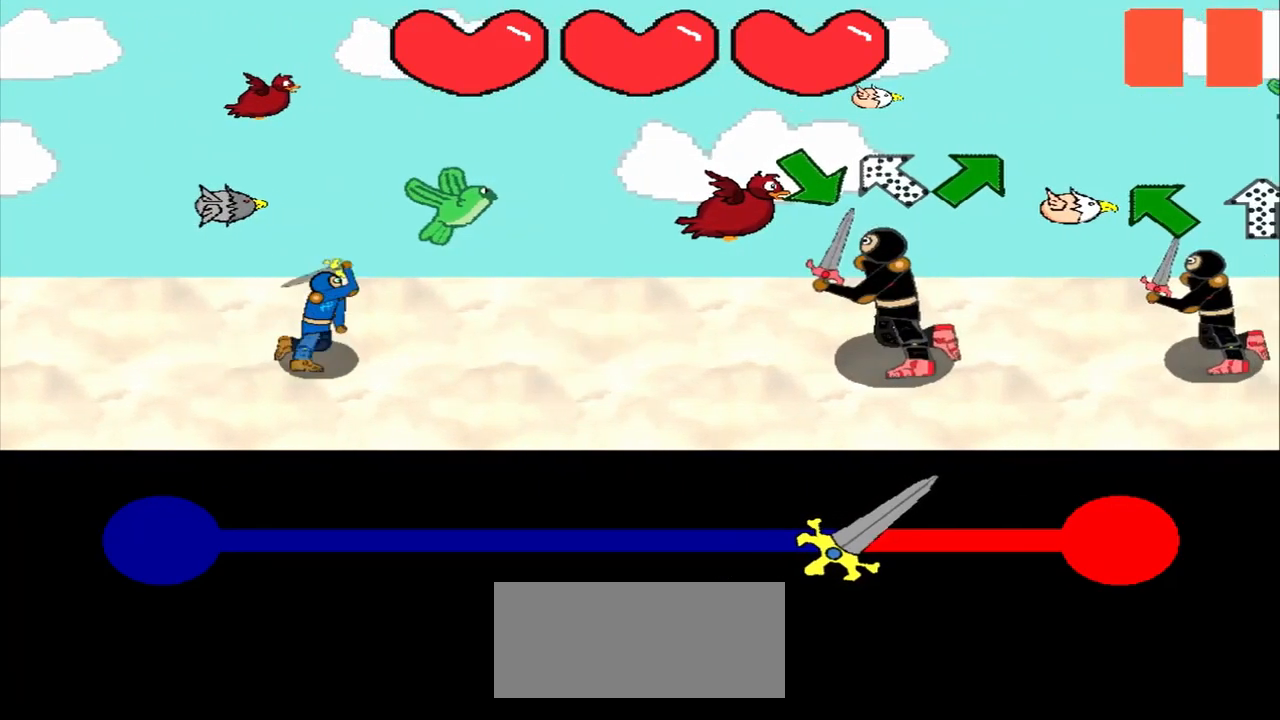
{"buttons": [], "left_stick": "down-right", "events": [[167, "left_stick", "center"], [500, "left_stick", "down-right"]]}
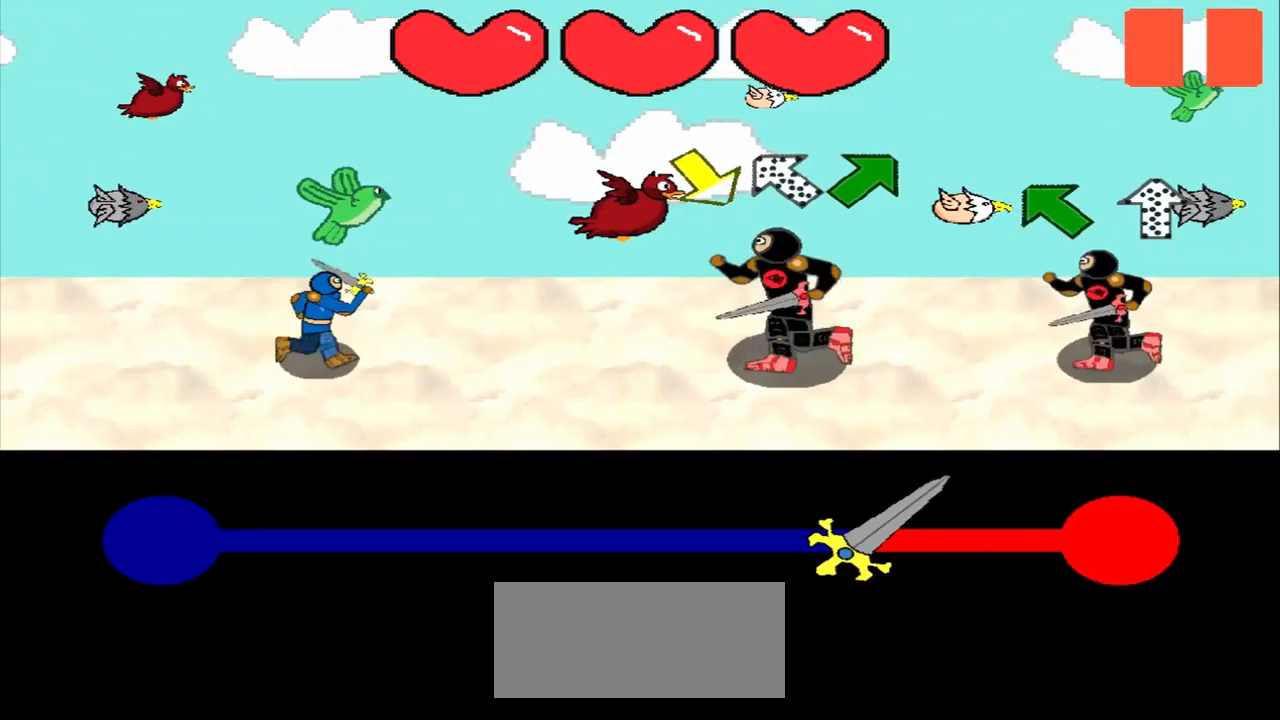
{"buttons": [], "left_stick": "down-right", "events": [[125, "left_stick", "center"], [459, "left_stick", "down-right"]]}
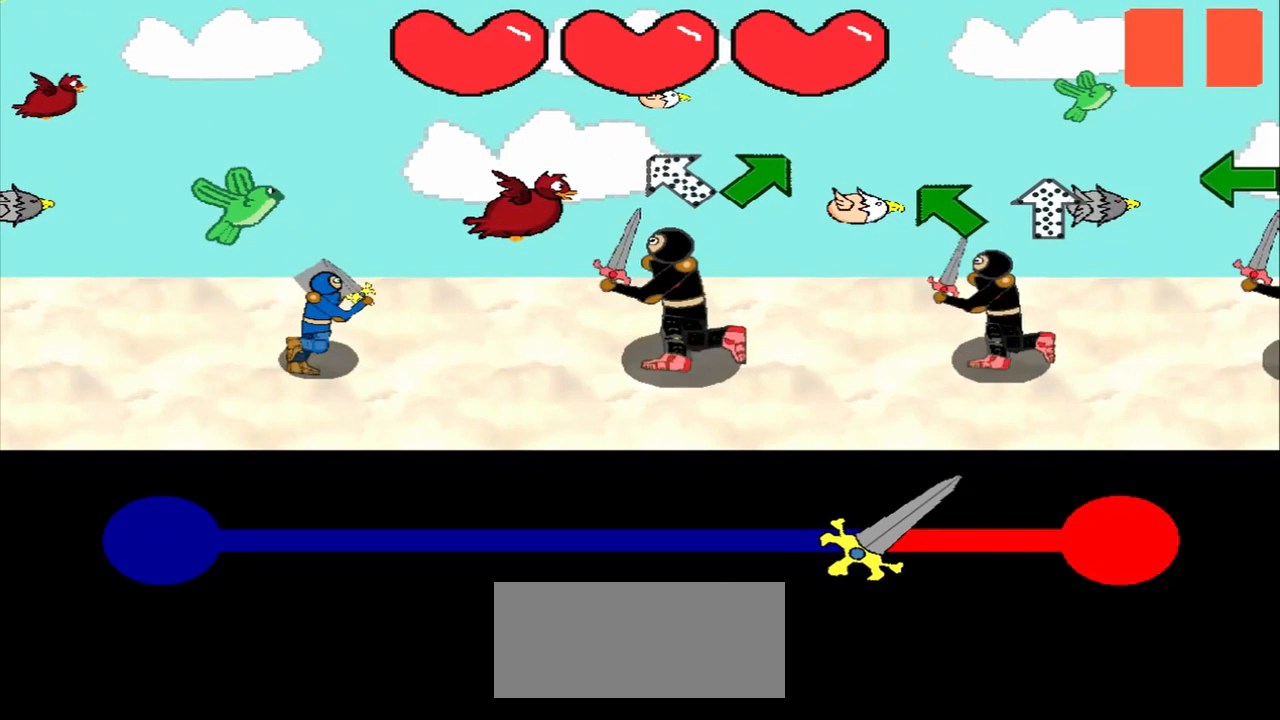
{"buttons": [], "left_stick": "down-right", "events": [[126, "left_stick", "center"], [376, "left_stick", "down-right"]]}
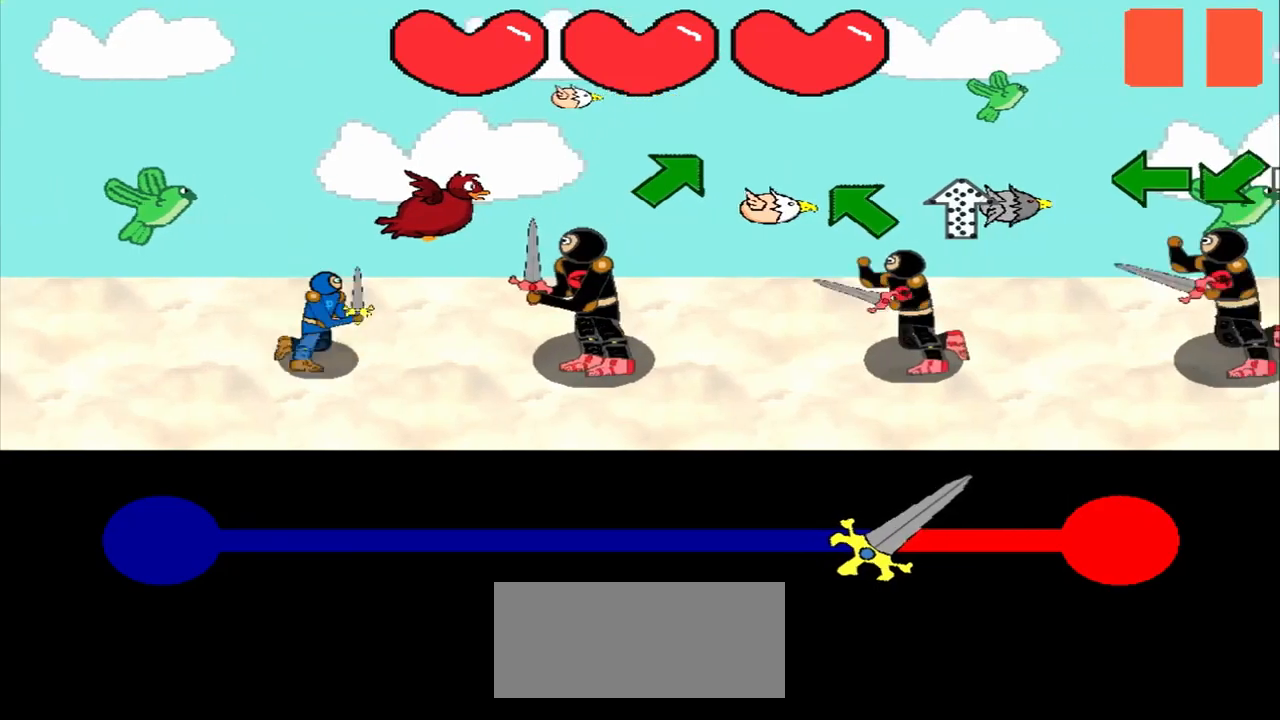
{"buttons": [], "left_stick": "up-right", "events": [[42, "left_stick", "center"], [500, "left_stick", "up-right"]]}
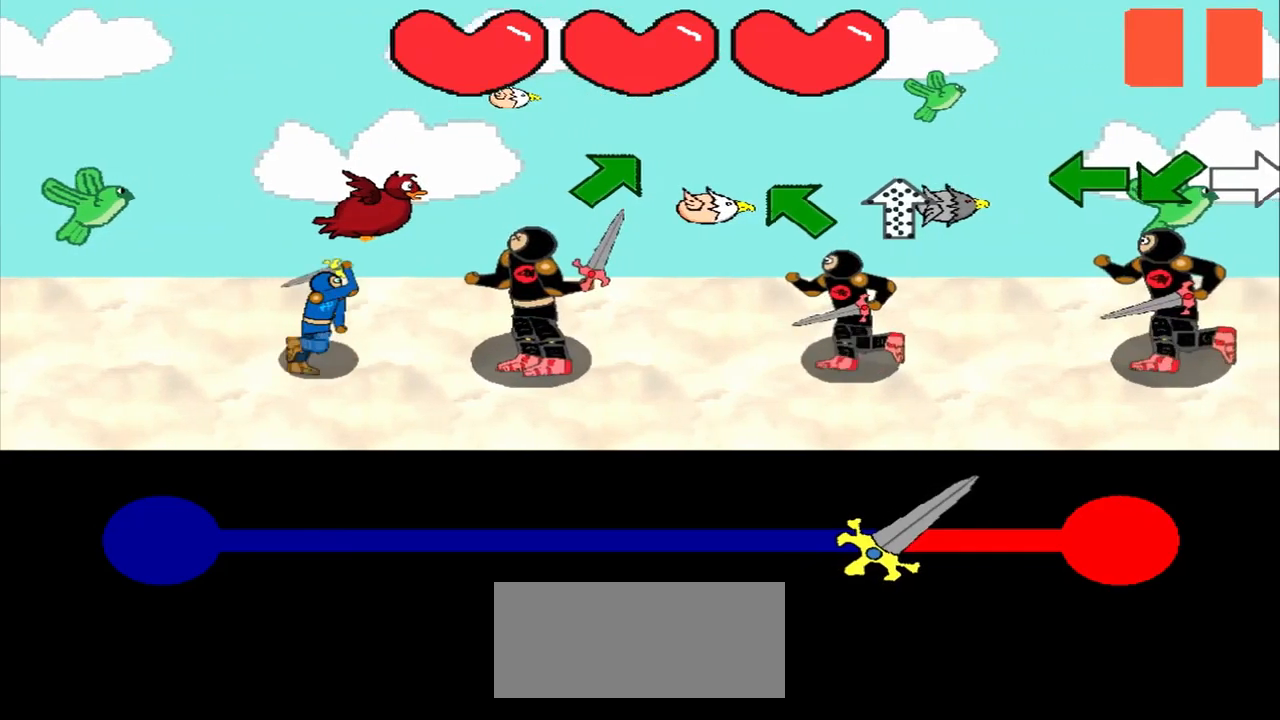
{"buttons": [], "left_stick": "up-right", "events": [[209, "left_stick", "center"], [500, "left_stick", "up-right"]]}
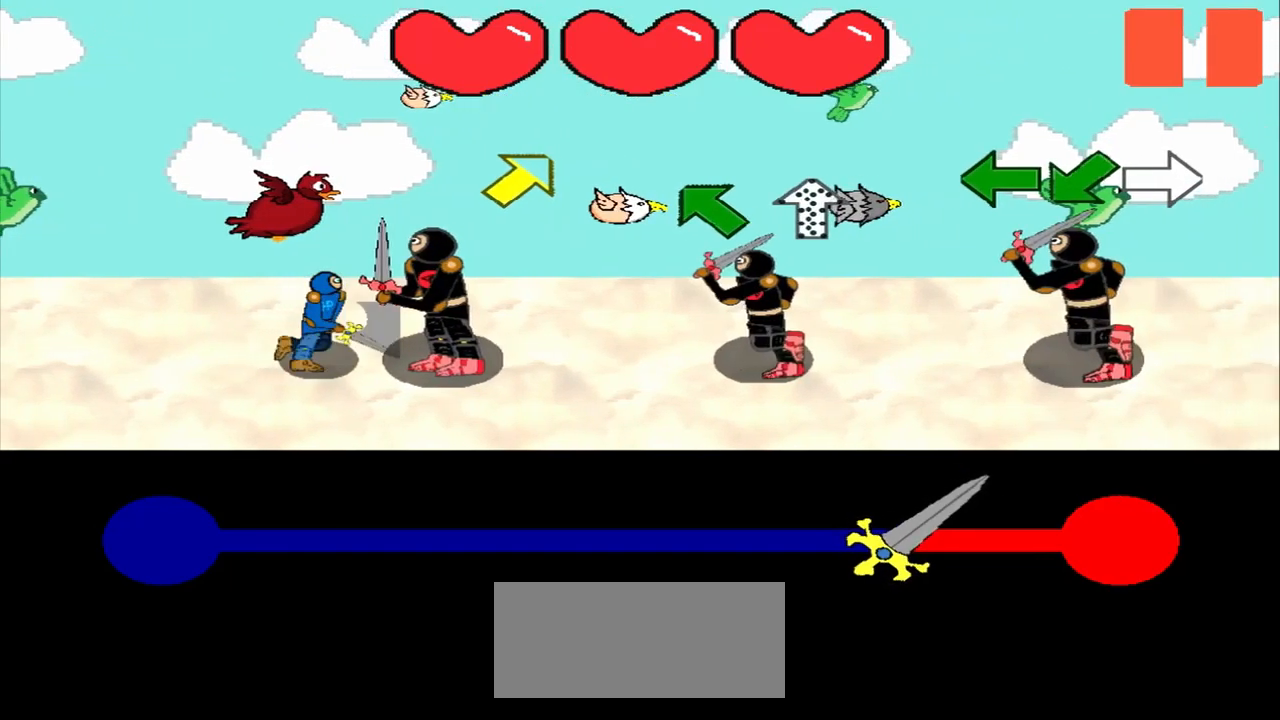
{"buttons": [], "left_stick": "up-right", "events": [[167, "left_stick", "center"], [375, "left_stick", "up-right"]]}
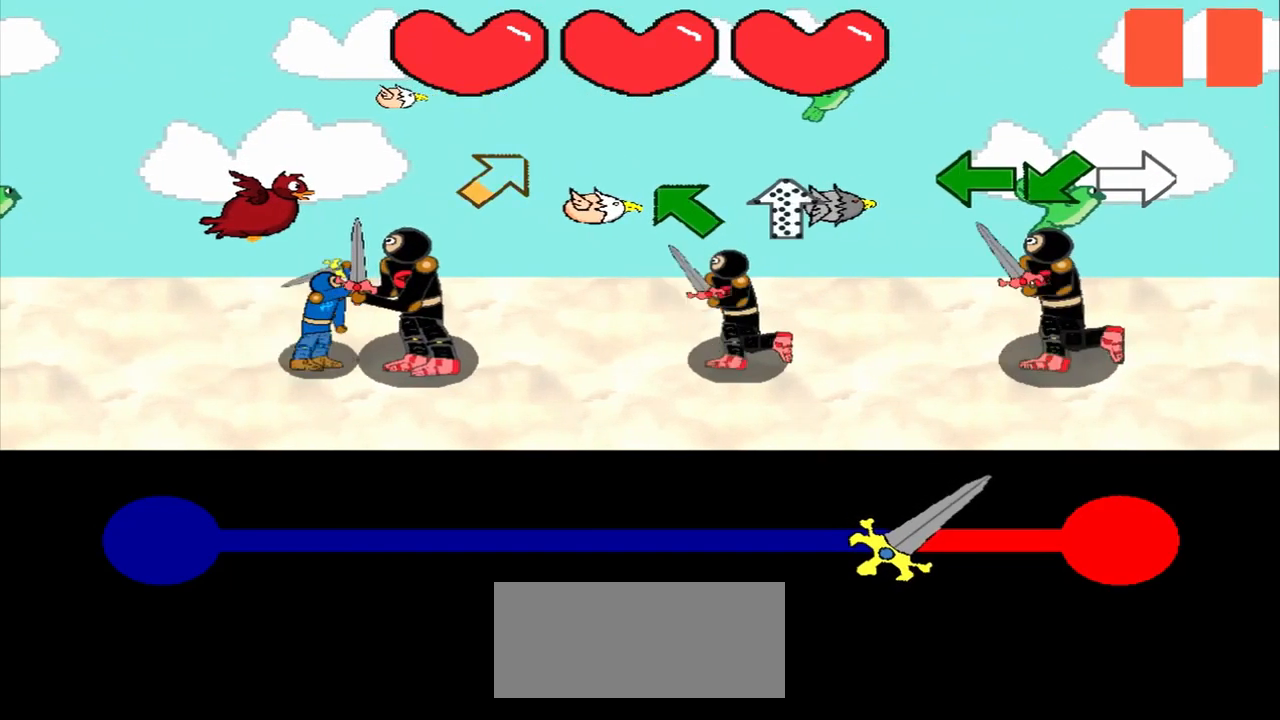
{"buttons": [], "left_stick": "center", "events": [[125, "left_stick", "center"], [292, "left_stick", "up-left"], [500, "left_stick", "center"]]}
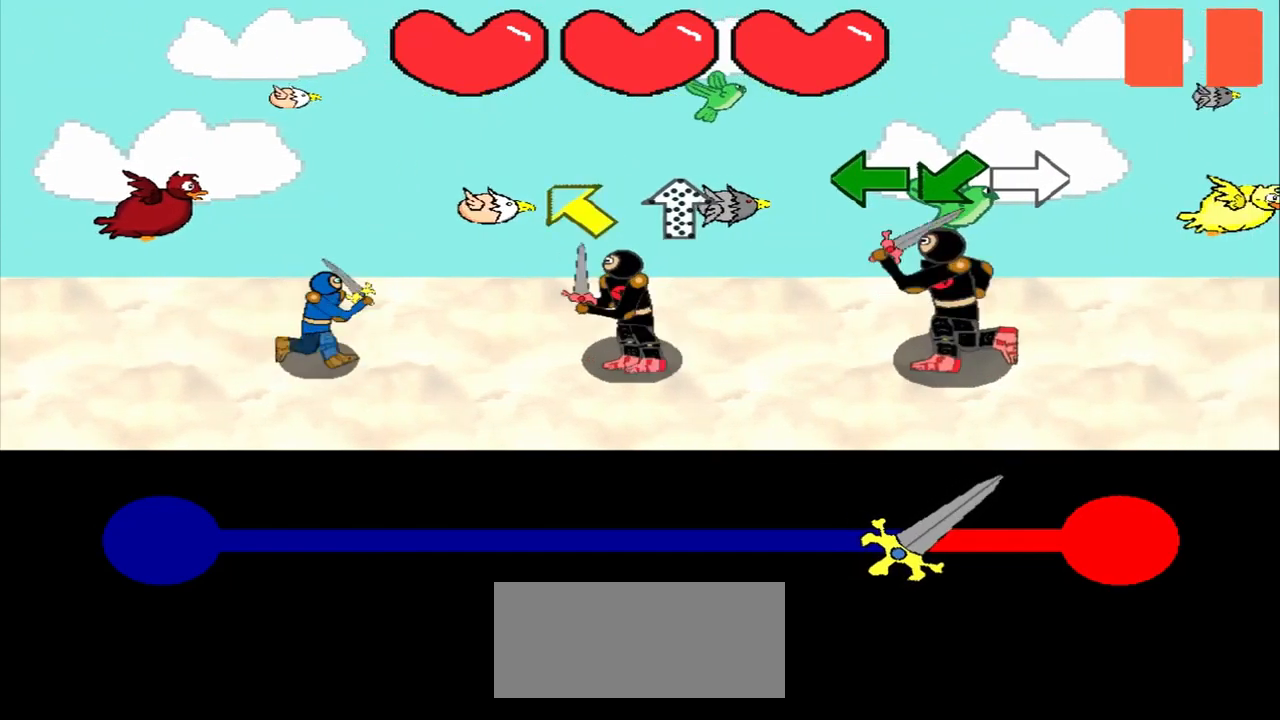
{"buttons": [], "left_stick": "center", "events": [[209, "left_stick", "up-left"], [500, "left_stick", "center"]]}
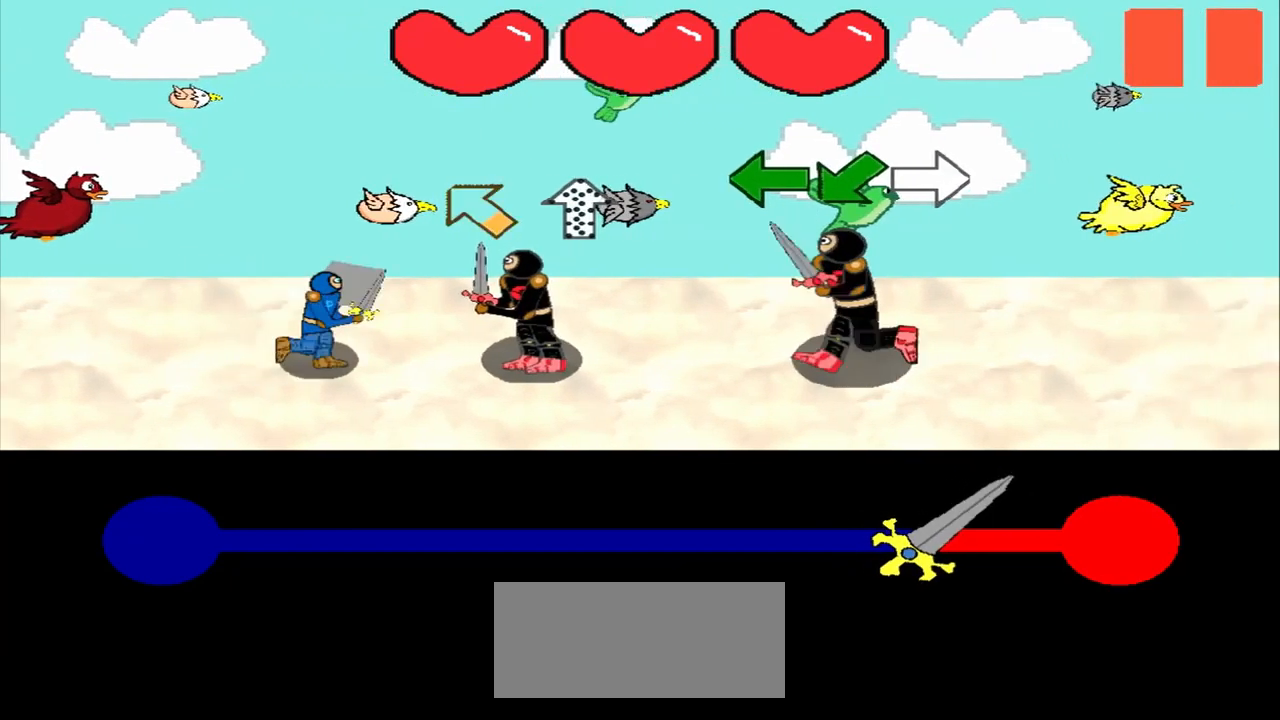
{"buttons": [], "left_stick": "up-left", "events": [[250, "left_stick", "up-left"]]}
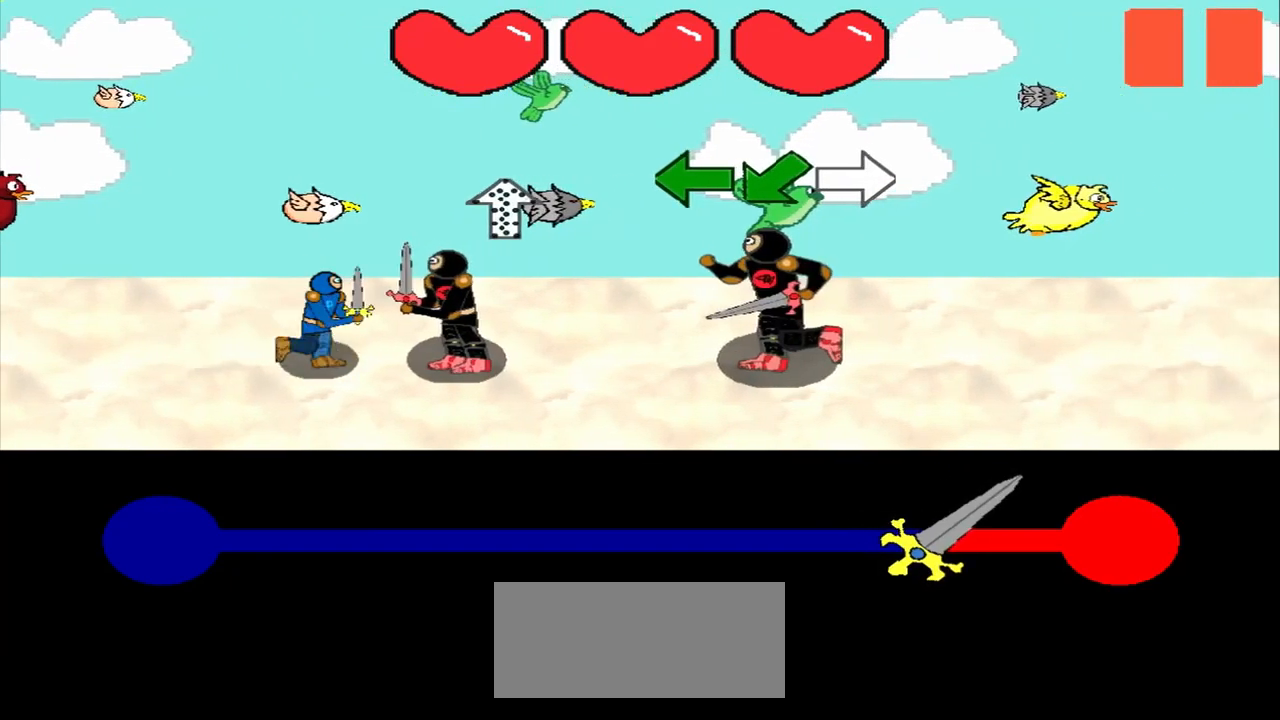
{"buttons": [], "left_stick": "center", "events": [[84, "left_stick", "center"]]}
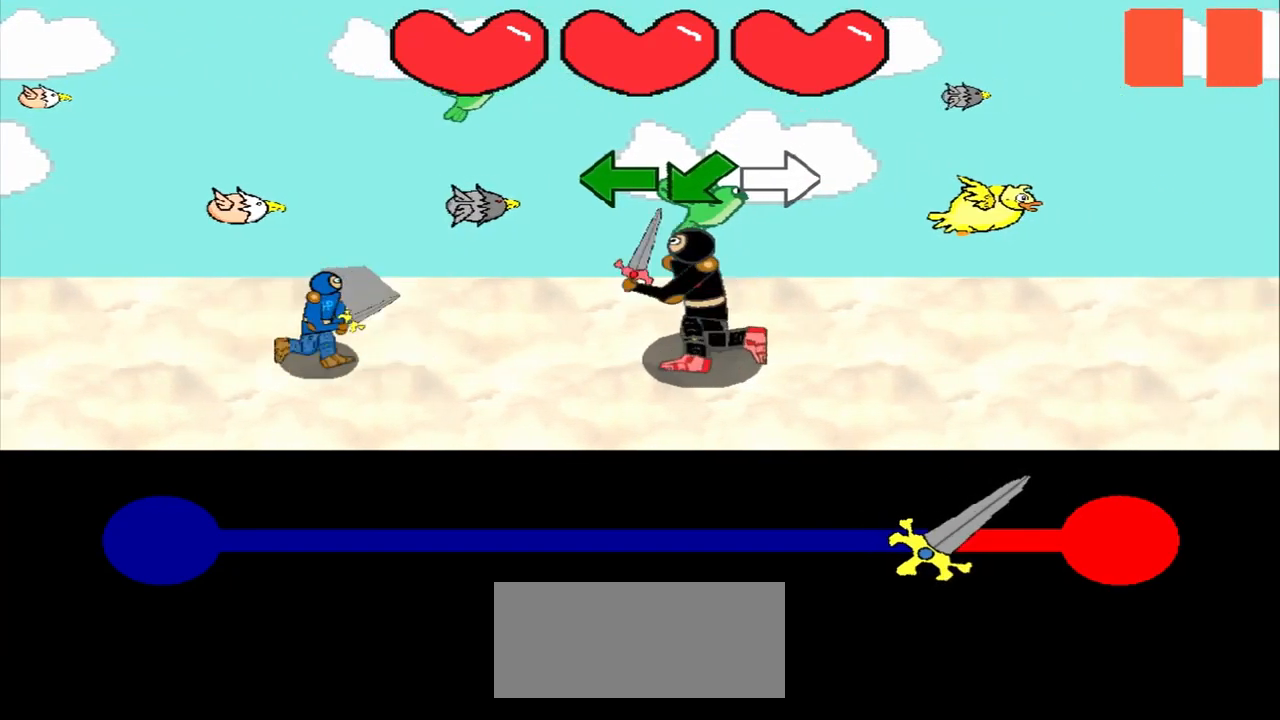
{"buttons": [], "left_stick": "left", "events": [[42, "left_stick", "left"], [209, "left_stick", "center"], [459, "left_stick", "left"]]}
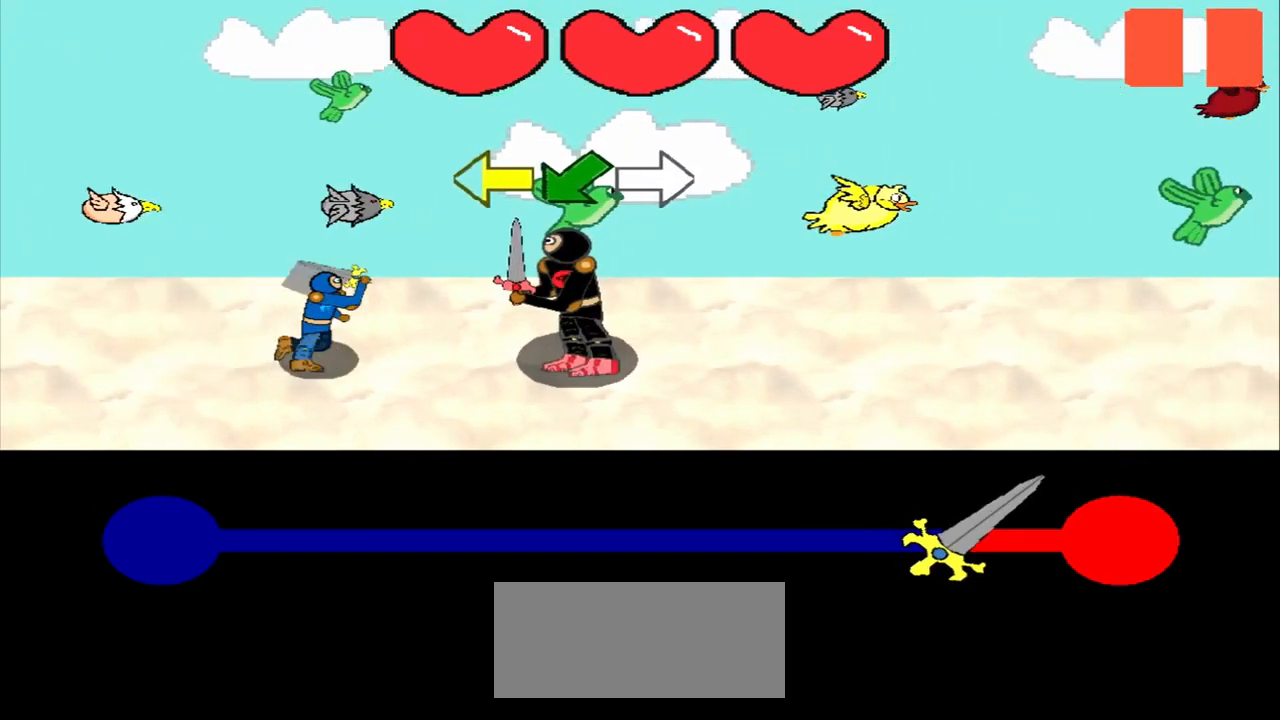
{"buttons": [], "left_stick": "left", "events": [[125, "left_stick", "center"], [334, "left_stick", "left"]]}
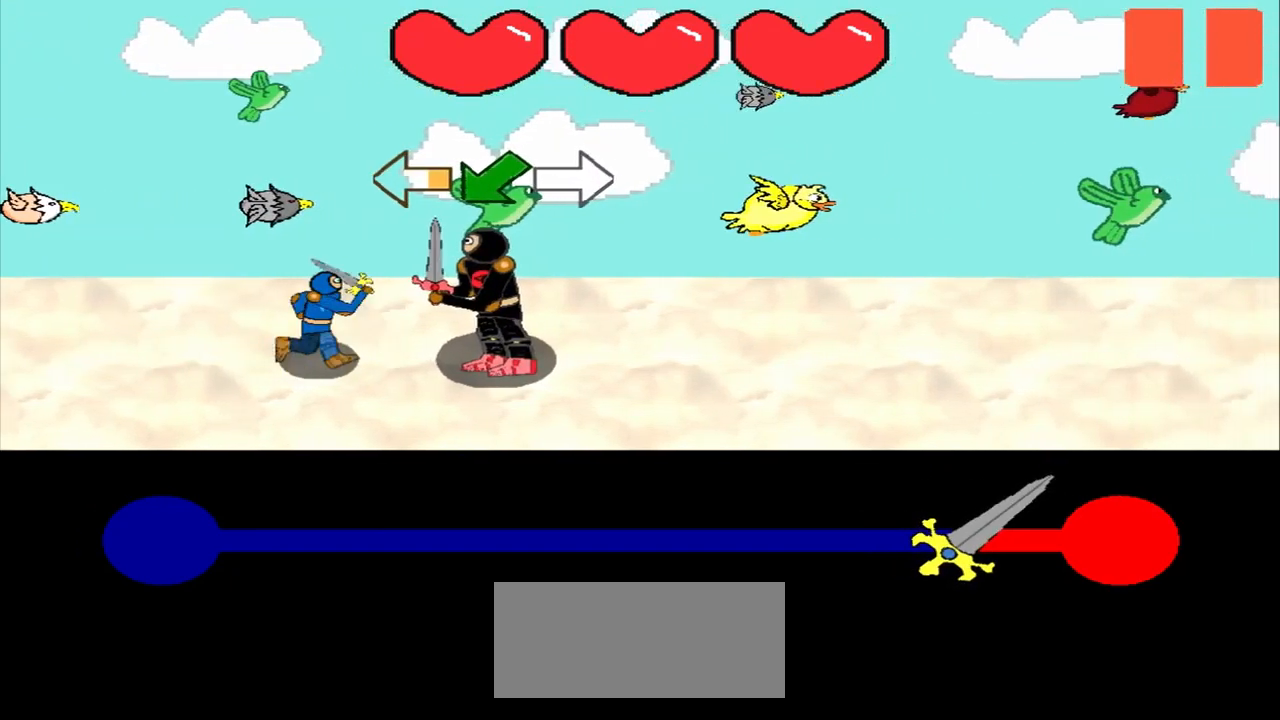
{"buttons": [], "left_stick": "down-left", "events": [[42, "left_stick", "center"], [375, "left_stick", "down-left"]]}
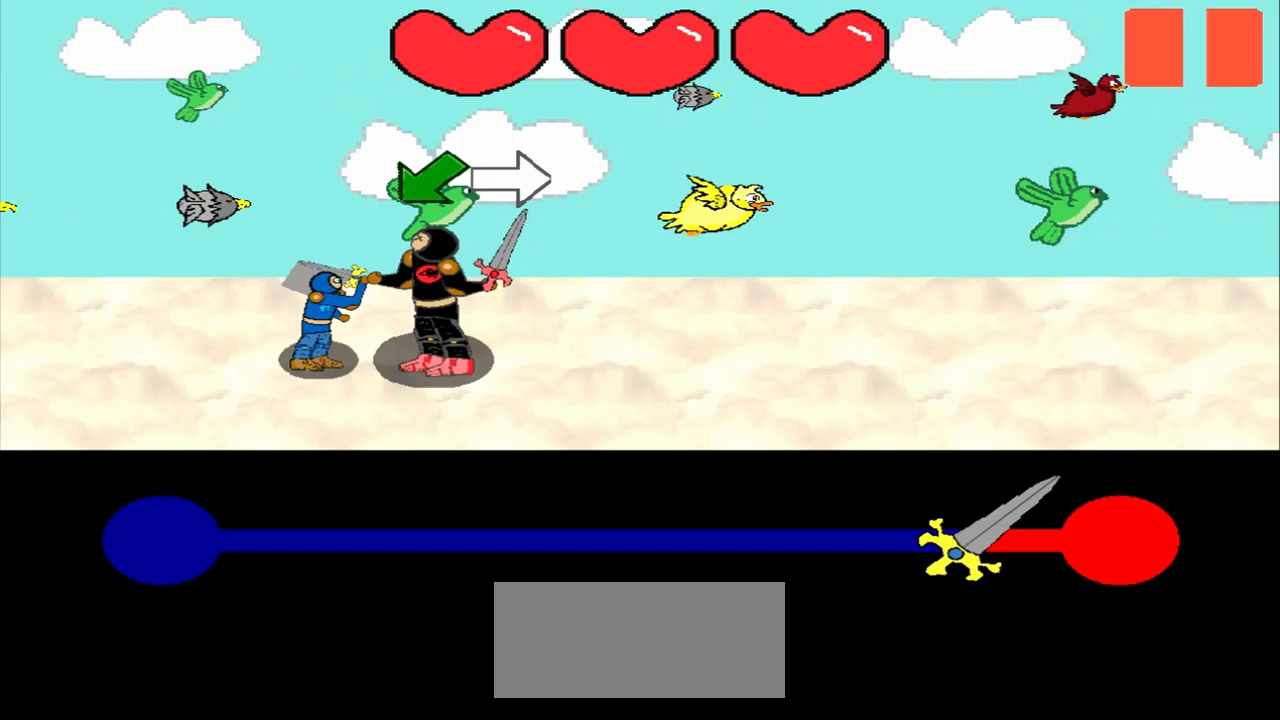
{"buttons": [], "left_stick": "center", "events": [[125, "left_stick", "center"]]}
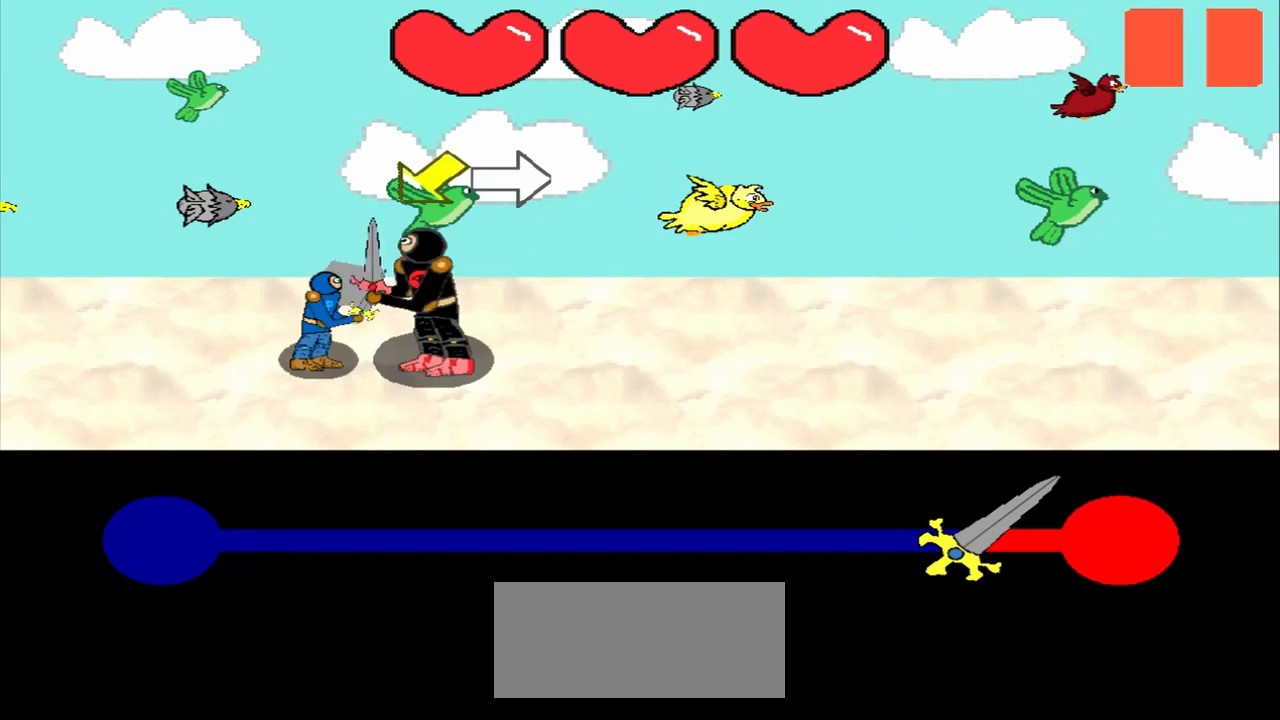
{"buttons": [], "left_stick": "center", "events": []}
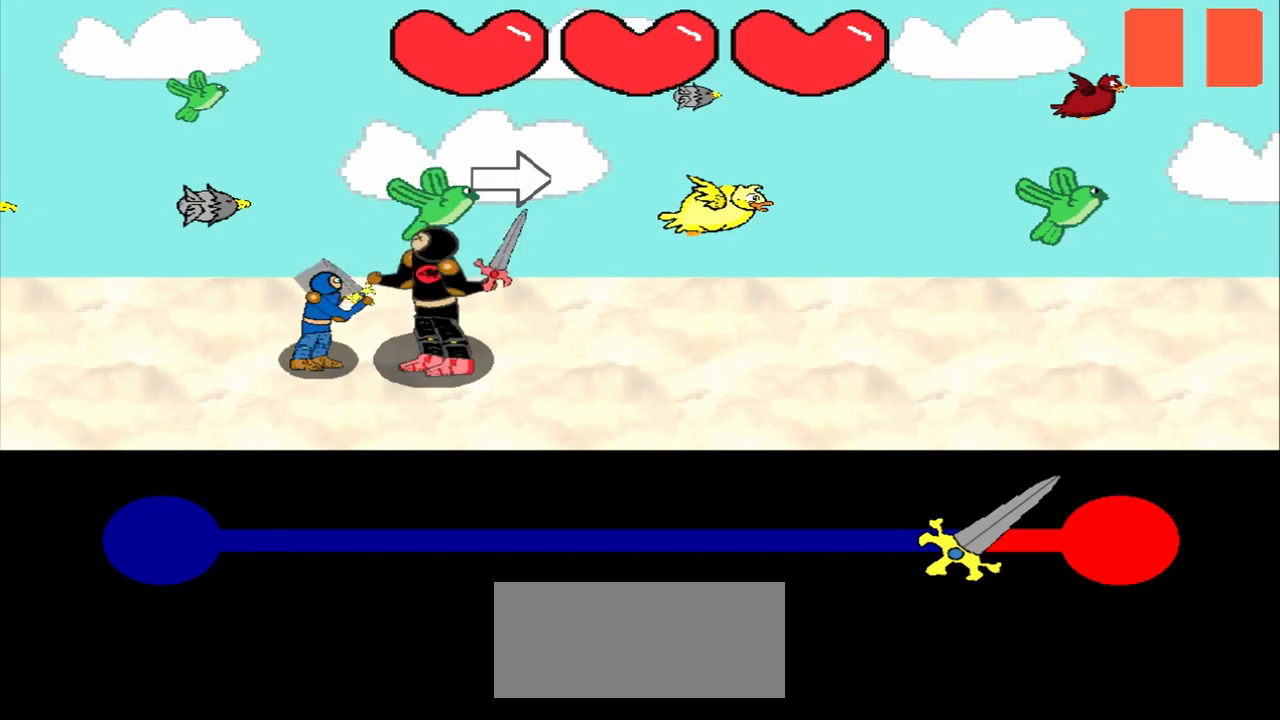
{"buttons": [], "left_stick": "center", "events": [[42, "left_stick", "right"], [125, "left_stick", "center"]]}